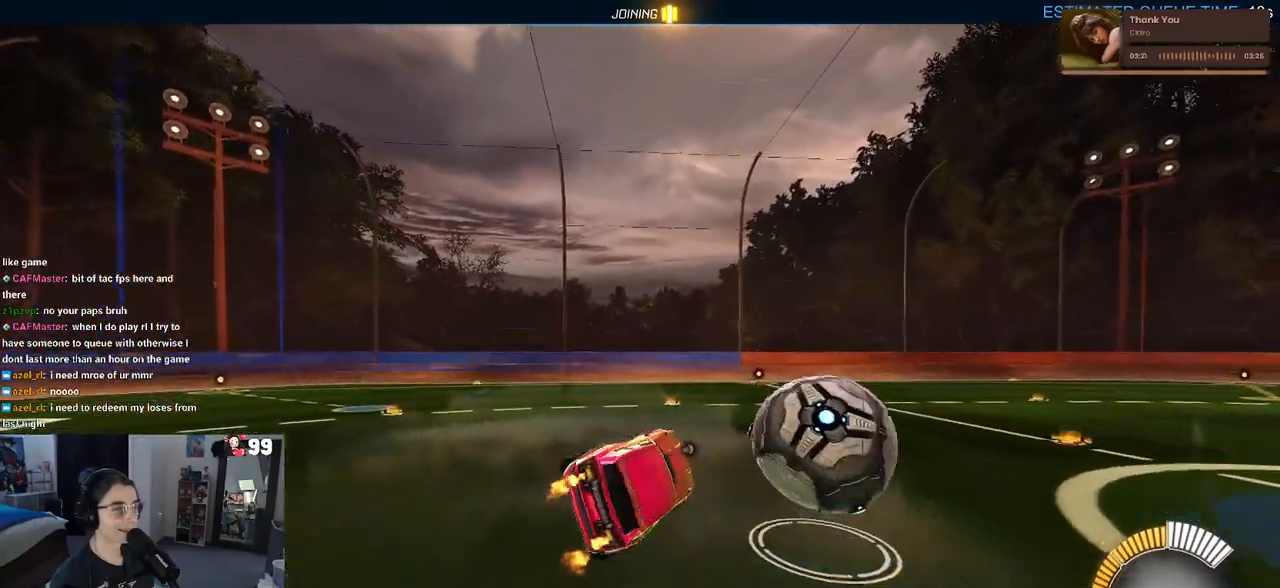
Gameplay with a controller (PlayStation layout); each line is a JSON object with the inputs held at the frame after it. "events" lists button and stick changes between this image and that frame as [ms after this image, input, new state], when the widget could be followed in between.
{"buttons": [], "left_stick": "right", "right_stick": "center", "events": [[33, "L1", "up"], [100, "left_stick", "center"], [317, "left_stick", "right"], [350, "R2", "up"]]}
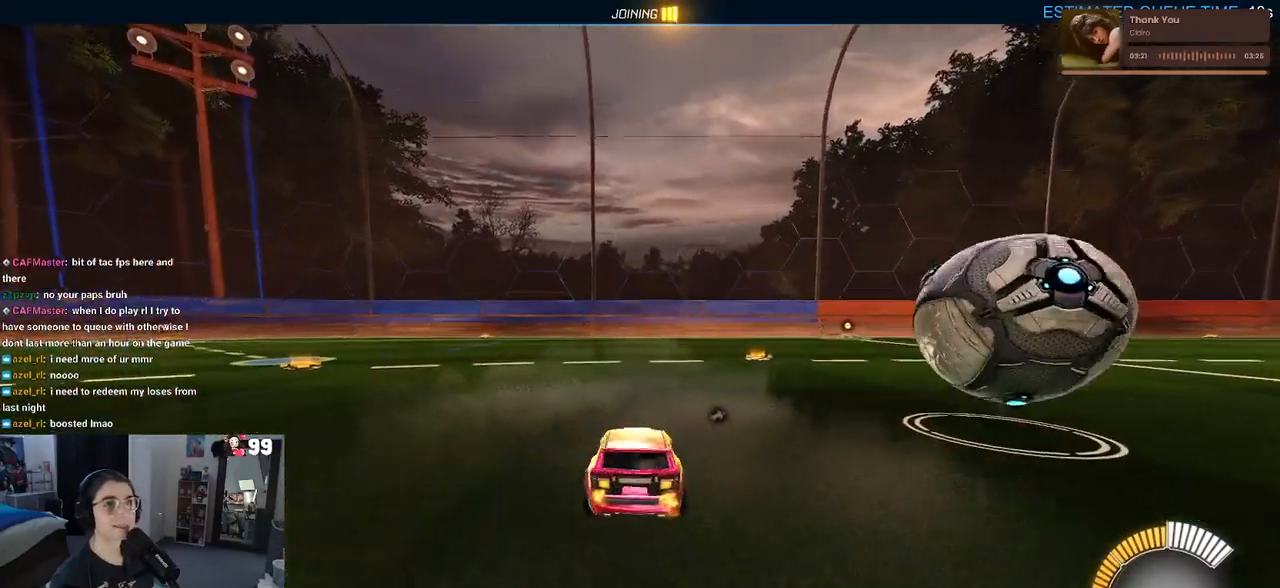
{"buttons": [], "left_stick": "center", "right_stick": "center", "events": [[150, "left_stick", "up-right"], [350, "left_stick", "center"]]}
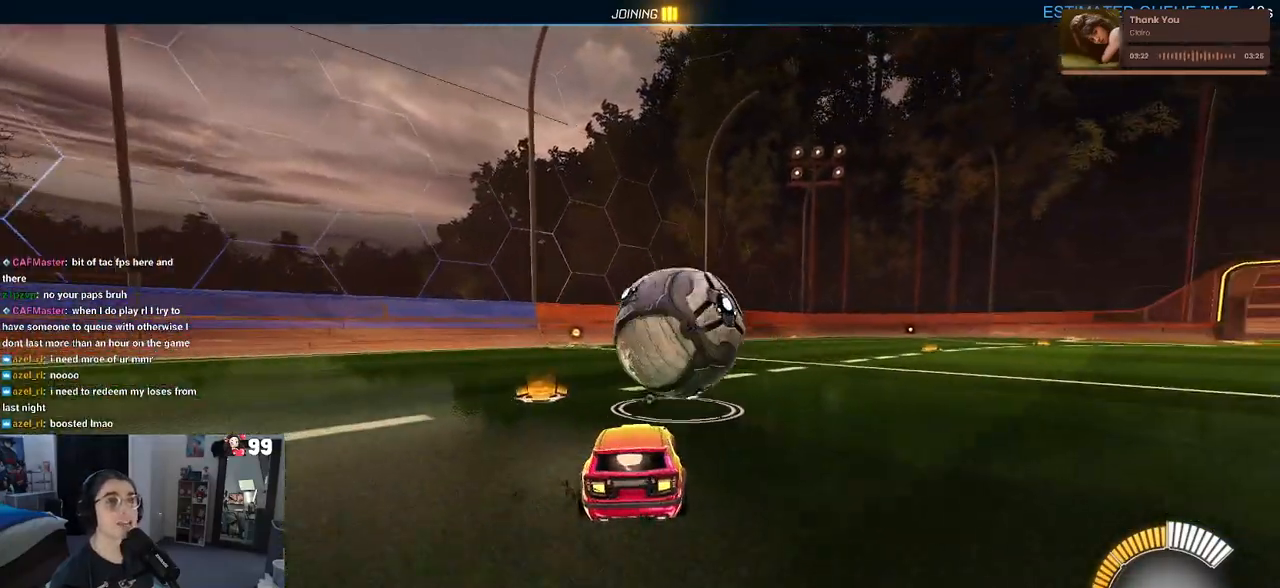
{"buttons": [], "left_stick": "center", "right_stick": "center", "events": []}
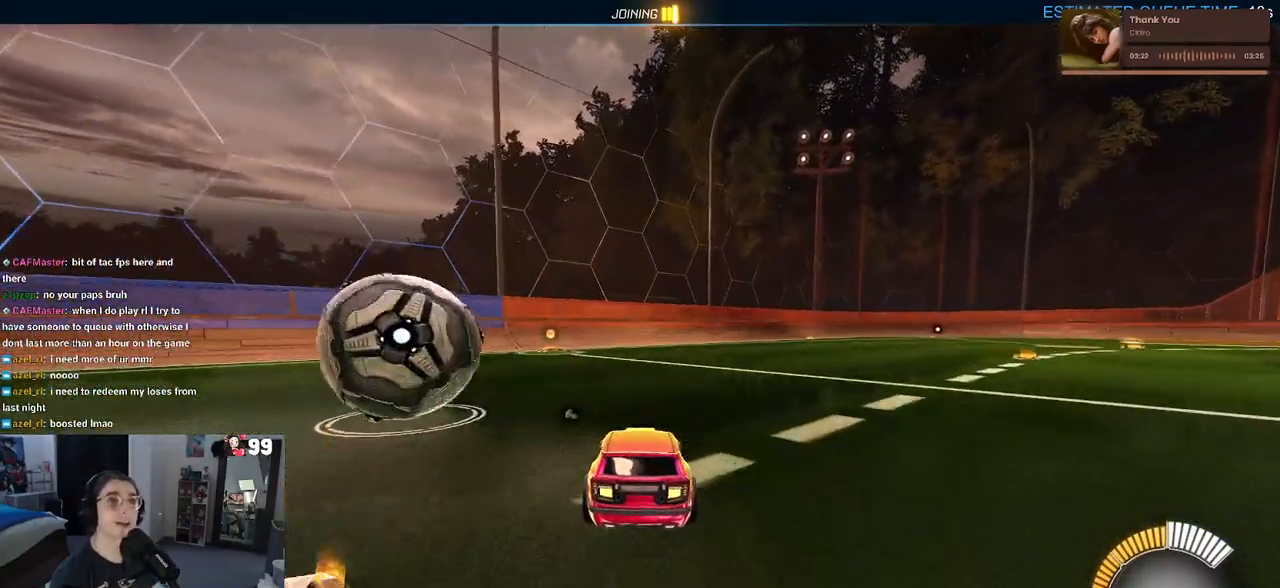
{"buttons": [], "left_stick": "center", "right_stick": "center", "events": []}
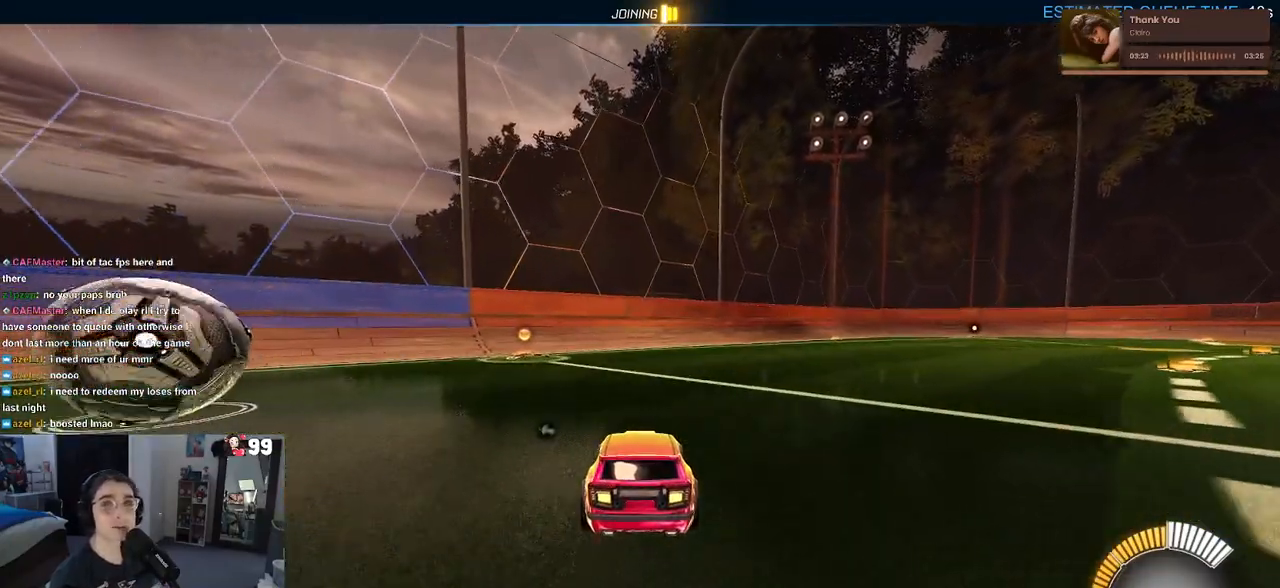
{"buttons": [], "left_stick": "center", "right_stick": "center", "events": [[300, "CROSS", "down"], [450, "CROSS", "up"]]}
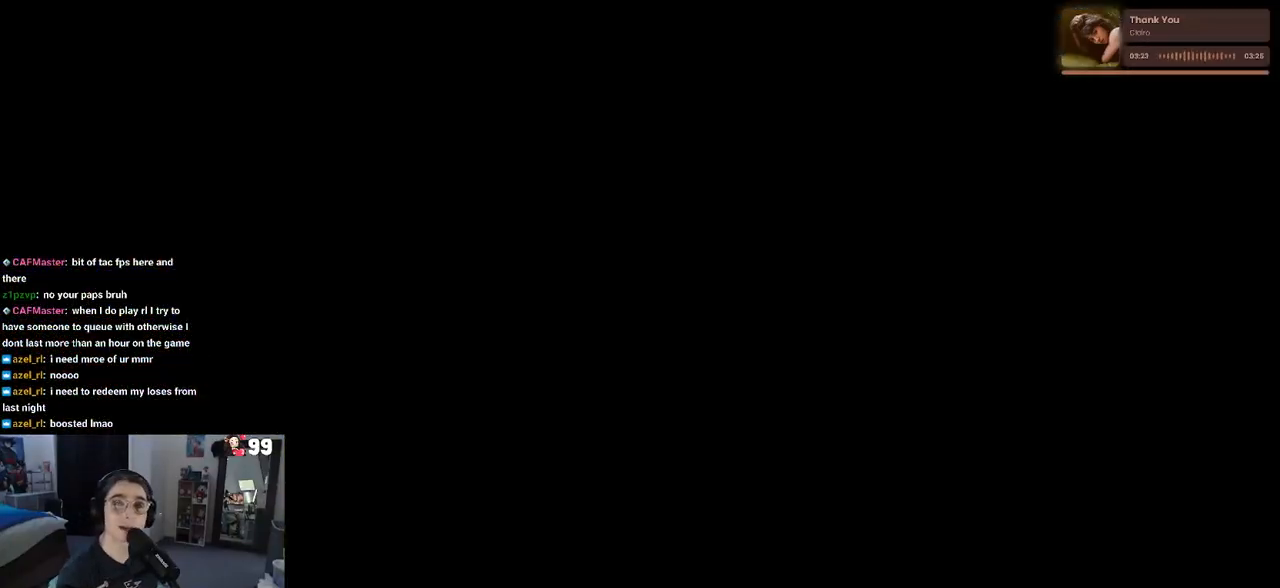
{"buttons": ["CROSS"], "left_stick": "center", "right_stick": "center", "events": [[33, "CROSS", "down"], [183, "CROSS", "up"], [250, "CROSS", "down"], [400, "CROSS", "up"], [483, "CROSS", "down"]]}
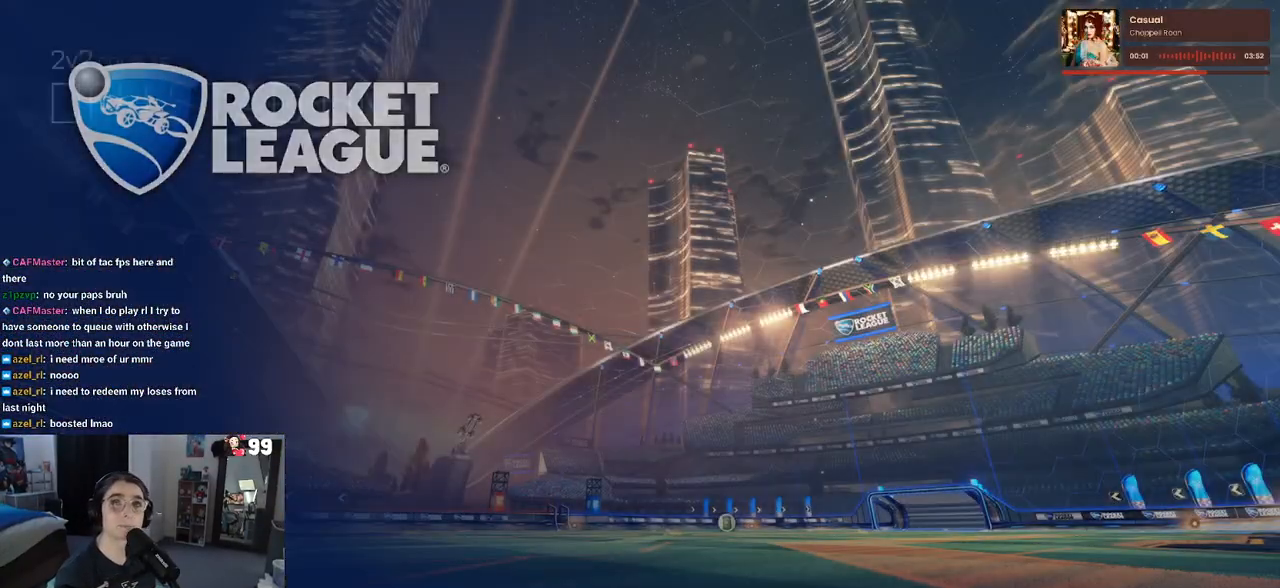
{"buttons": ["CROSS"], "left_stick": "center", "right_stick": "center", "events": [[100, "CROSS", "up"], [200, "CROSS", "down"], [283, "CROSS", "up"], [383, "CROSS", "down"]]}
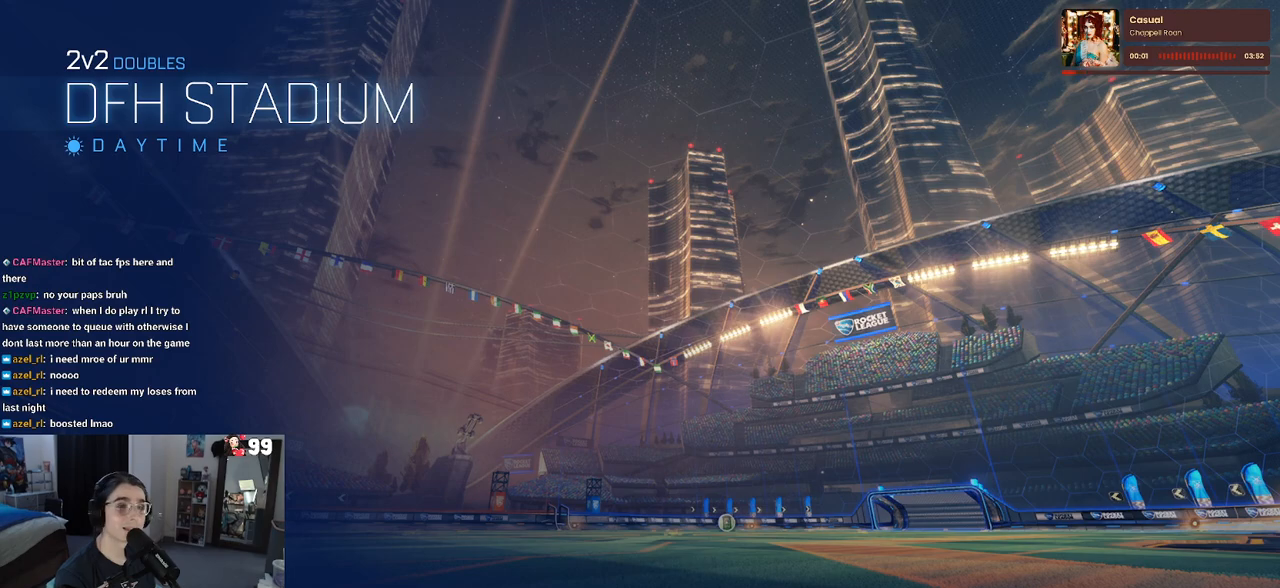
{"buttons": [], "left_stick": "center", "right_stick": "center", "events": [[33, "CROSS", "up"], [117, "CROSS", "down"], [233, "CROSS", "up"], [250, "CROSS", "down"], [450, "CROSS", "up"]]}
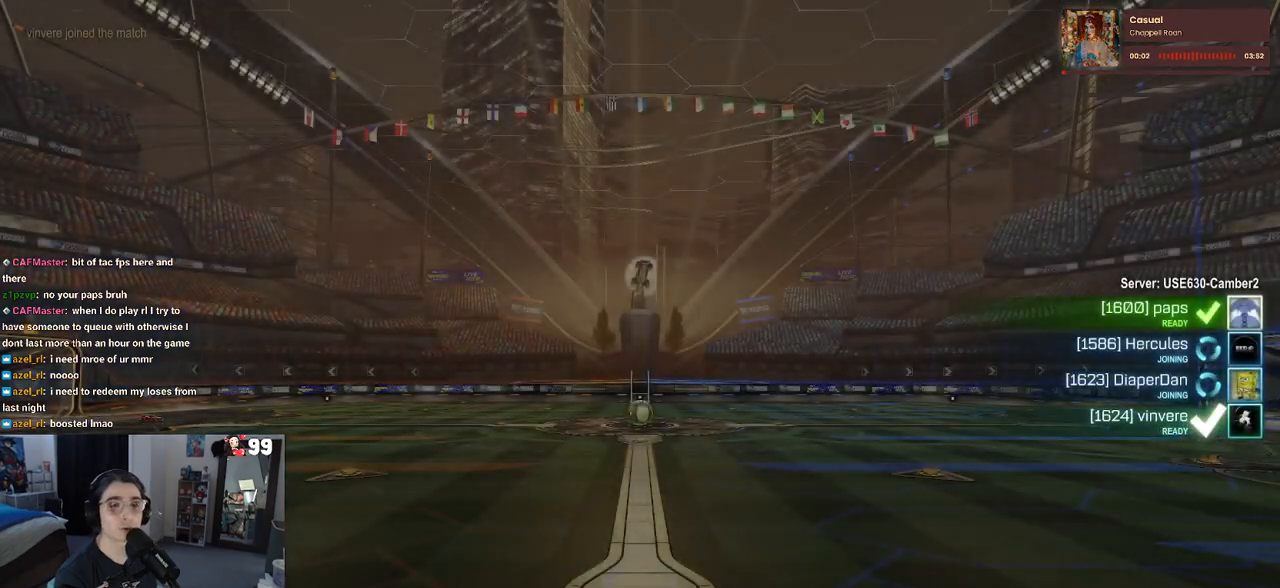
{"buttons": ["CROSS"], "left_stick": "center", "right_stick": "center", "events": [[33, "CROSS", "down"], [167, "CROSS", "up"], [250, "CROSS", "down"], [367, "CROSS", "up"], [483, "CROSS", "down"]]}
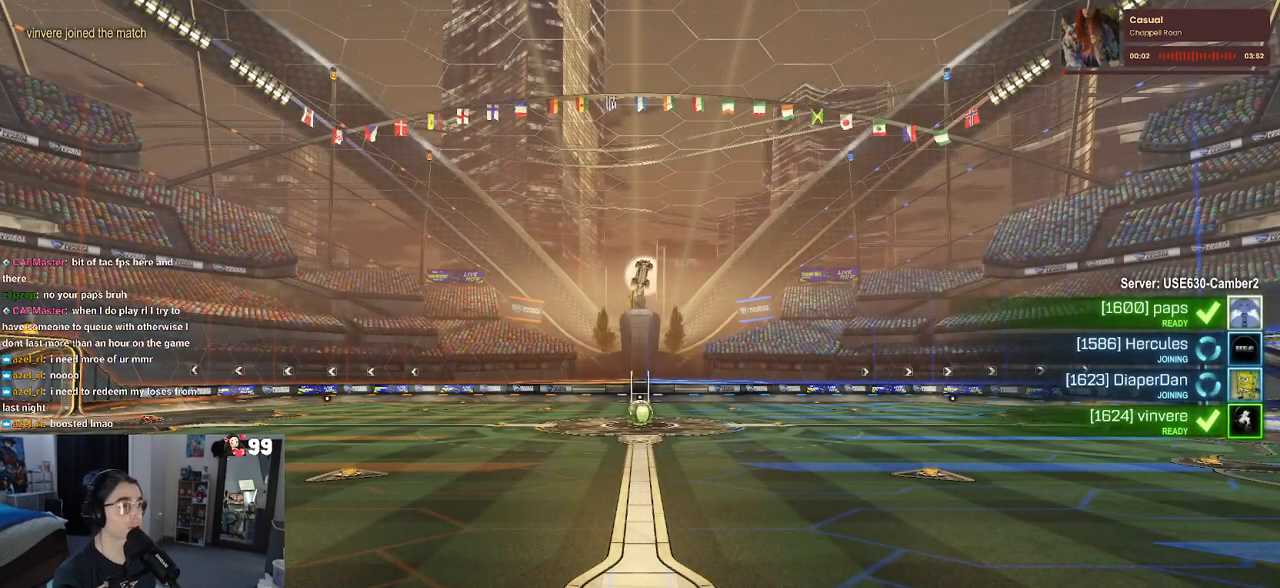
{"buttons": ["CROSS"], "left_stick": "center", "right_stick": "center", "events": [[117, "CROSS", "up"], [200, "CROSS", "down"], [350, "CROSS", "up"], [433, "CROSS", "down"]]}
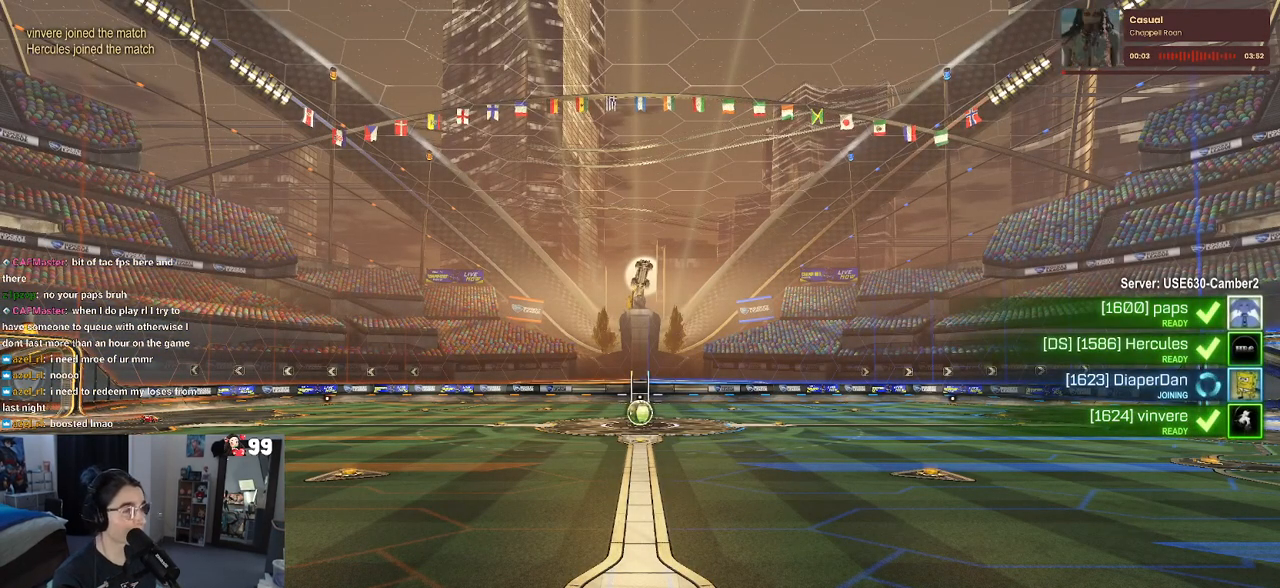
{"buttons": ["CROSS"], "left_stick": "center", "right_stick": "center", "events": [[83, "CROSS", "up"], [183, "CROSS", "down"], [300, "CROSS", "up"], [383, "CROSS", "down"]]}
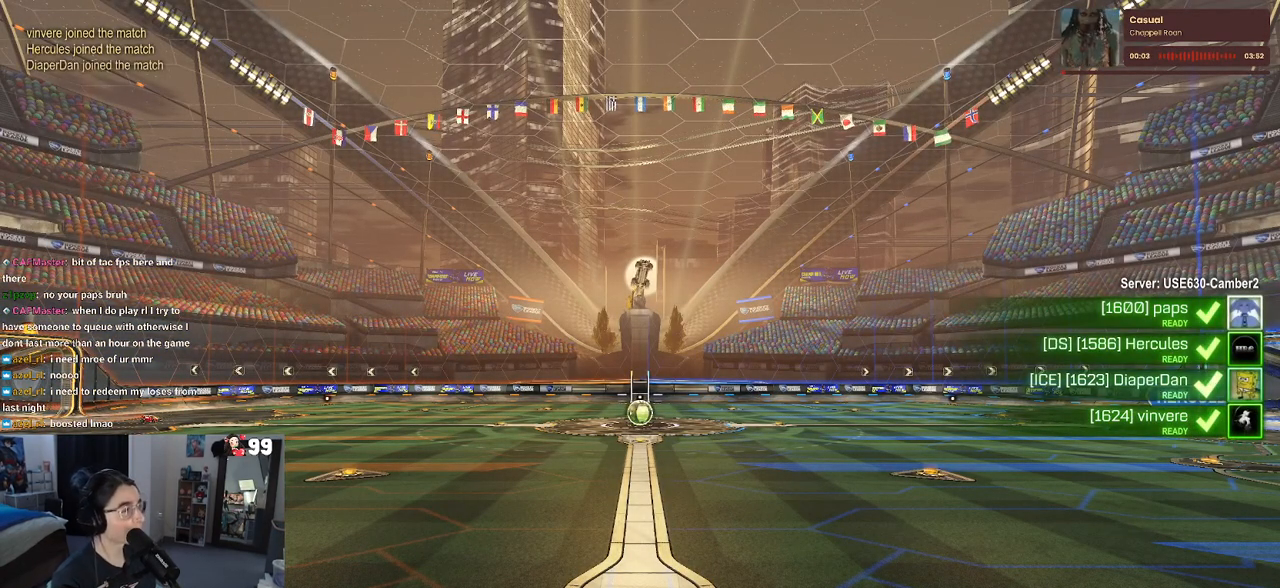
{"buttons": [], "left_stick": "center", "right_stick": "center", "events": [[33, "CROSS", "up"], [100, "CROSS", "down"], [217, "CROSS", "up"], [283, "CROSS", "down"], [400, "CROSS", "up"]]}
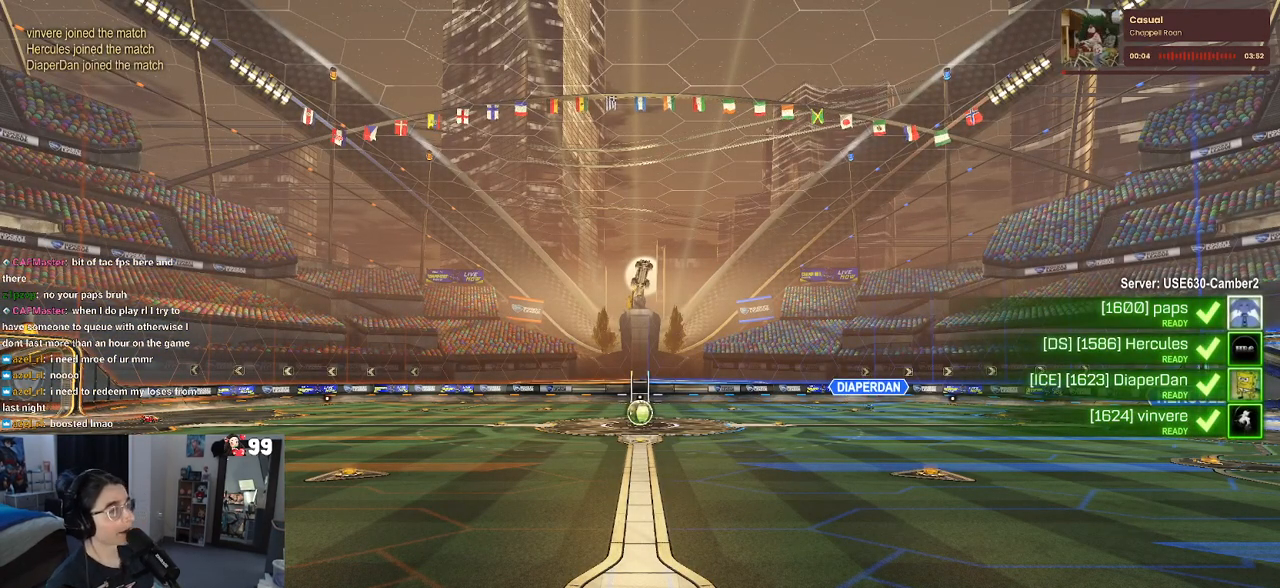
{"buttons": [], "left_stick": "center", "right_stick": "center", "events": []}
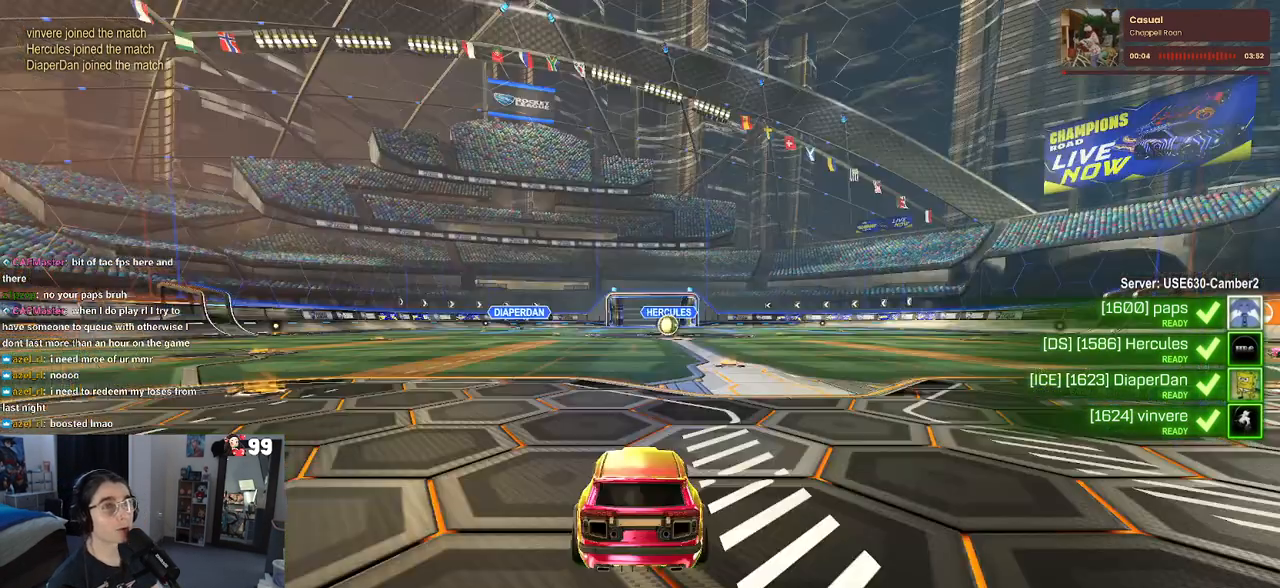
{"buttons": [], "left_stick": "center", "right_stick": "center", "events": []}
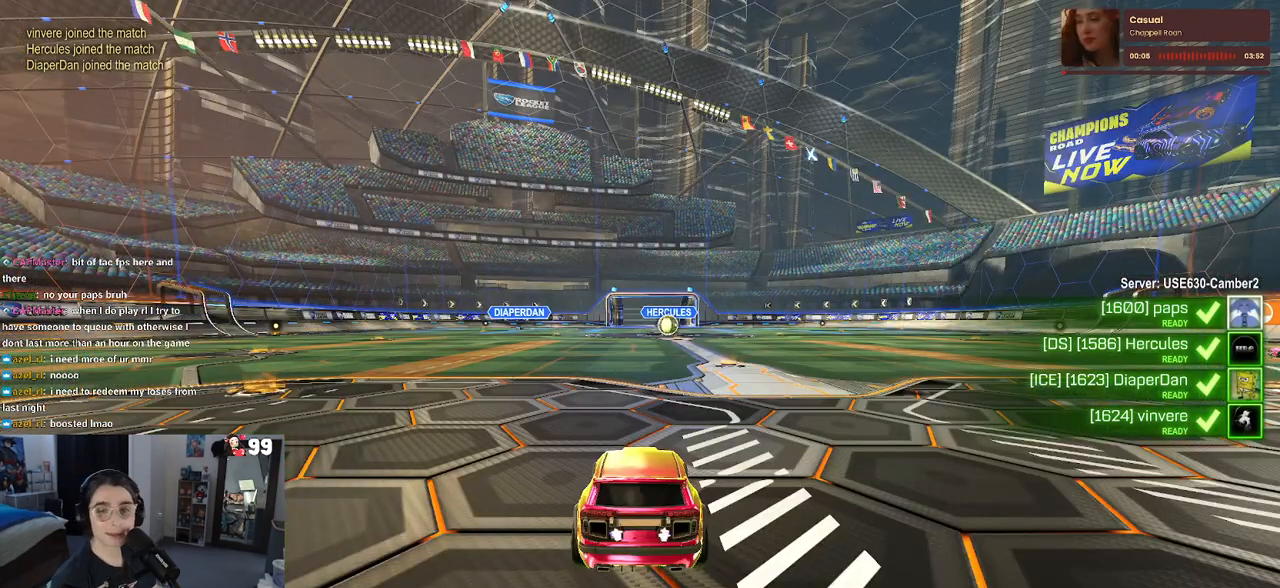
{"buttons": [], "left_stick": "center", "right_stick": "center", "events": [[100, "CROSS", "down"], [250, "CROSS", "up"], [333, "CROSS", "down"], [433, "CROSS", "up"]]}
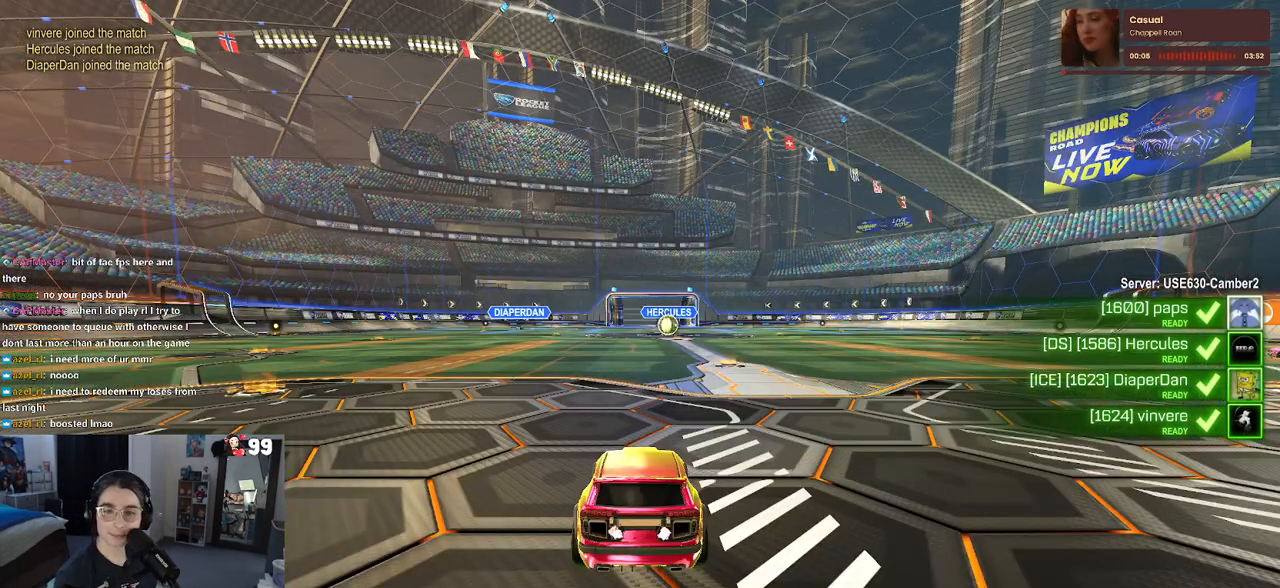
{"buttons": ["CROSS"], "left_stick": "center", "right_stick": "center", "events": [[50, "CROSS", "down"], [167, "CROSS", "up"], [267, "CROSS", "down"], [383, "CROSS", "up"], [467, "CROSS", "down"]]}
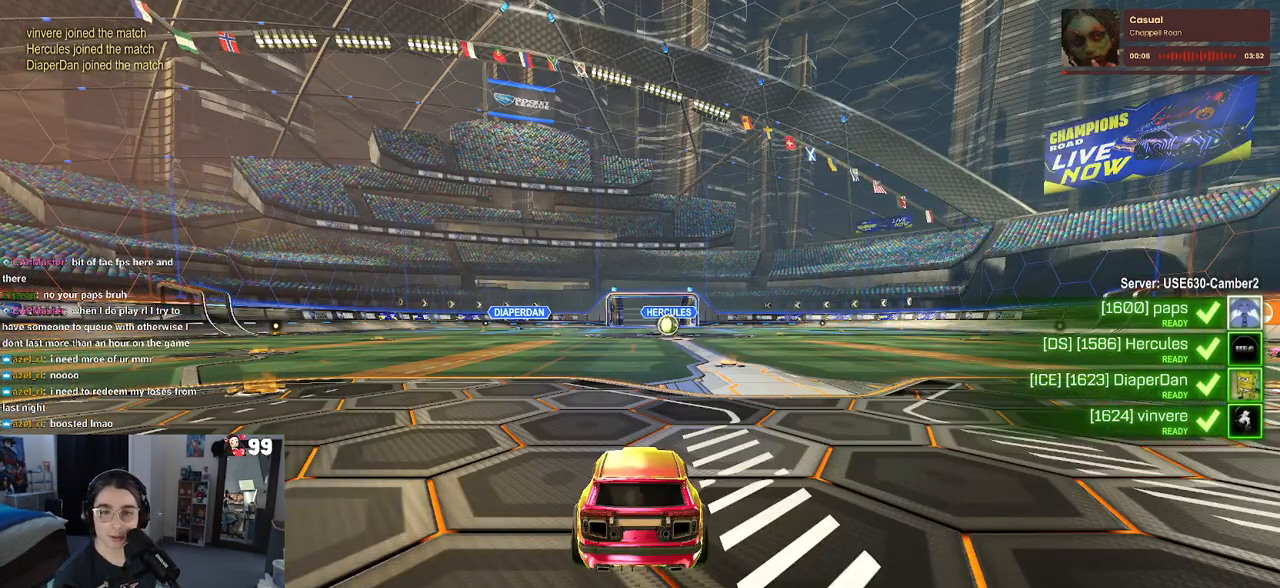
{"buttons": ["CROSS"], "left_stick": "center", "right_stick": "center", "events": [[117, "CROSS", "up"], [183, "CROSS", "down"], [300, "CROSS", "up"], [383, "CROSS", "down"]]}
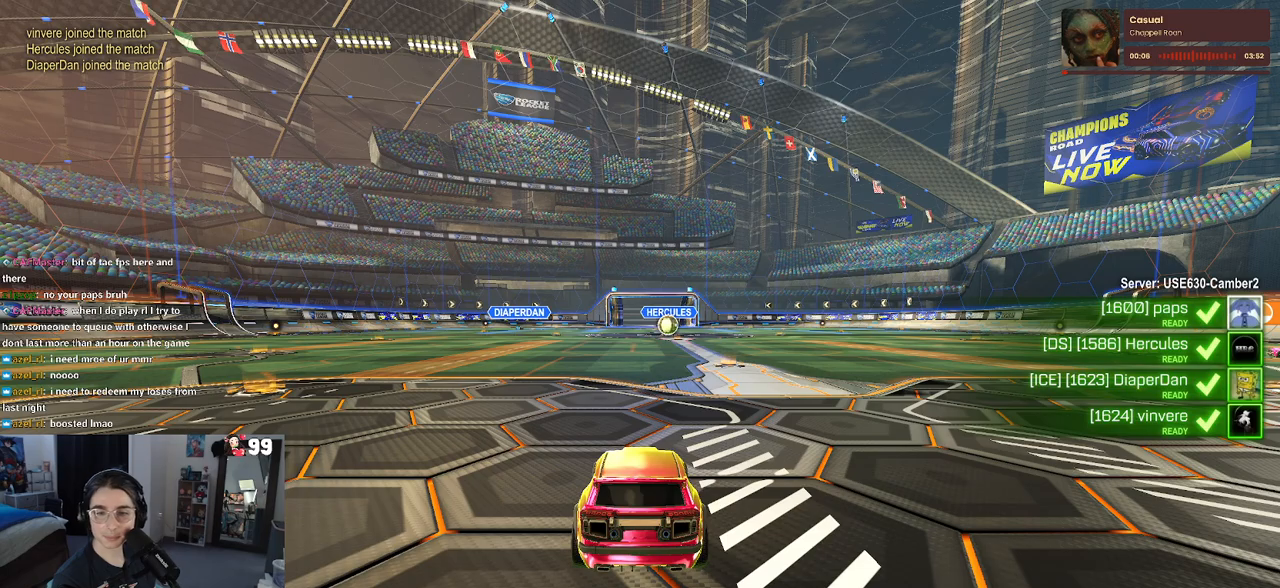
{"buttons": [], "left_stick": "center", "right_stick": "center", "events": [[33, "CROSS", "up"]]}
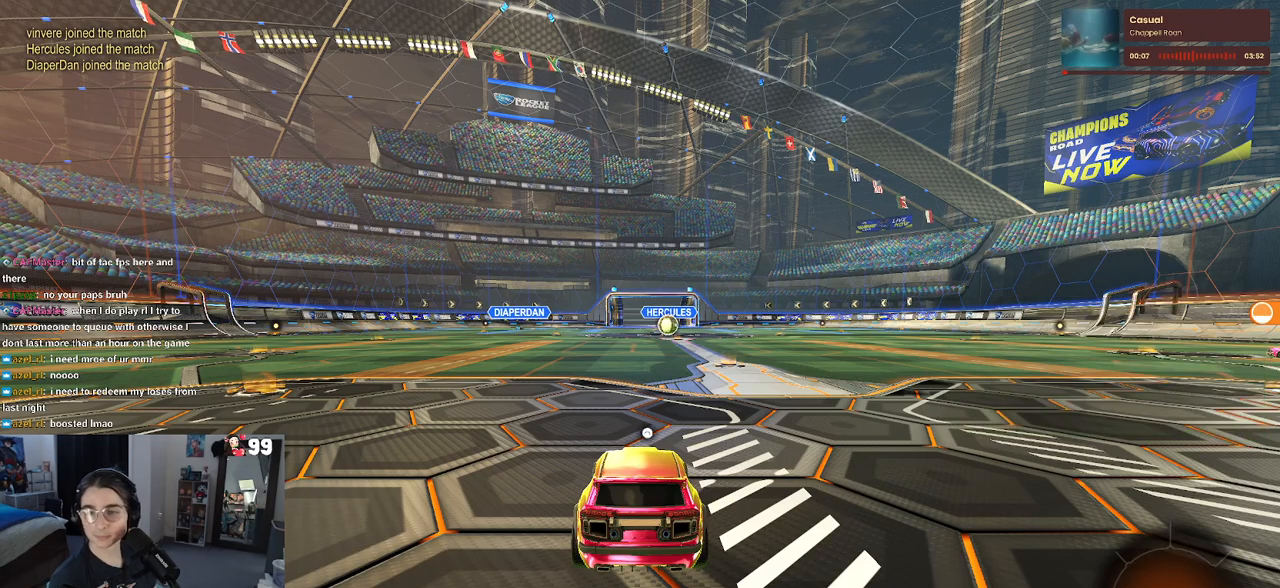
{"buttons": [], "left_stick": "center", "right_stick": "center", "events": []}
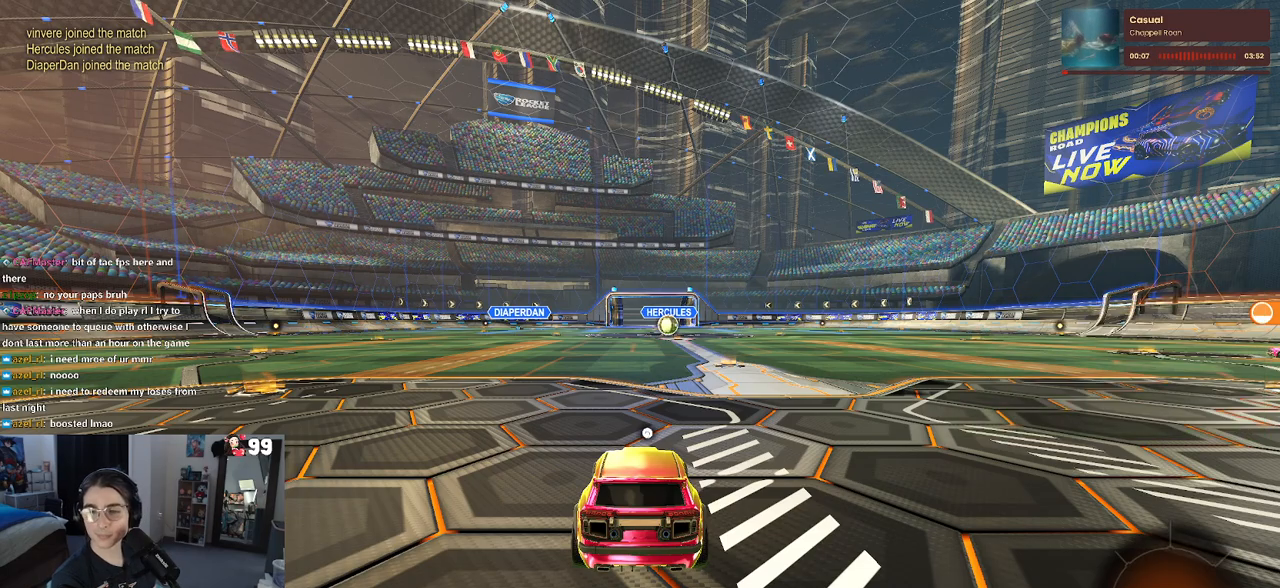
{"buttons": [], "left_stick": "center", "right_stick": "center", "events": []}
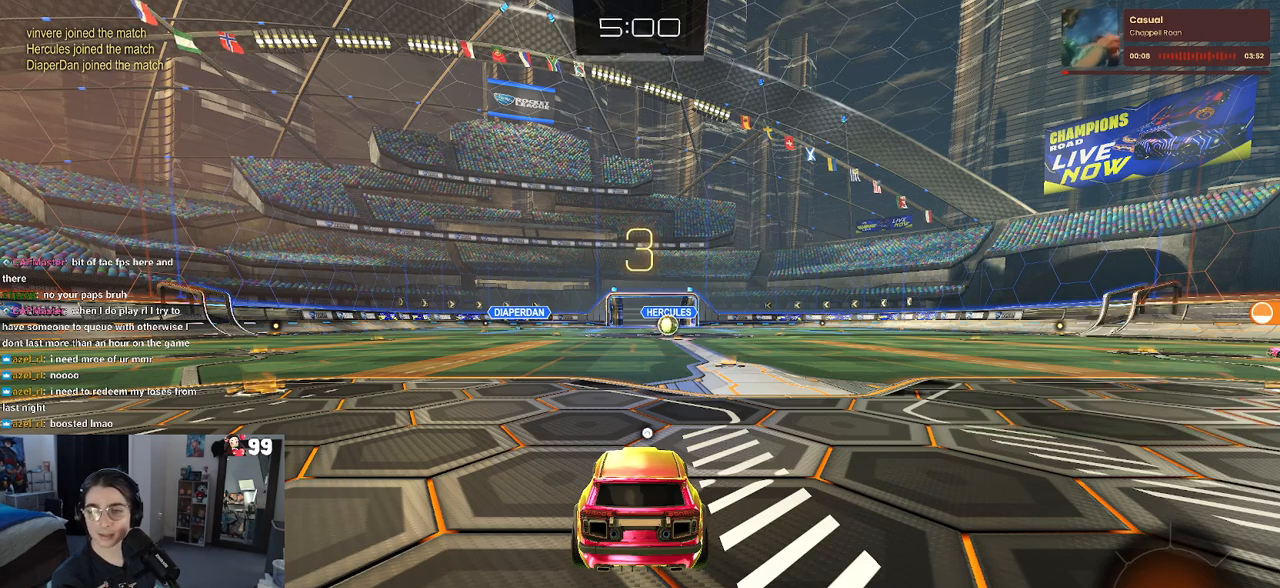
{"buttons": [], "left_stick": "center", "right_stick": "center", "events": []}
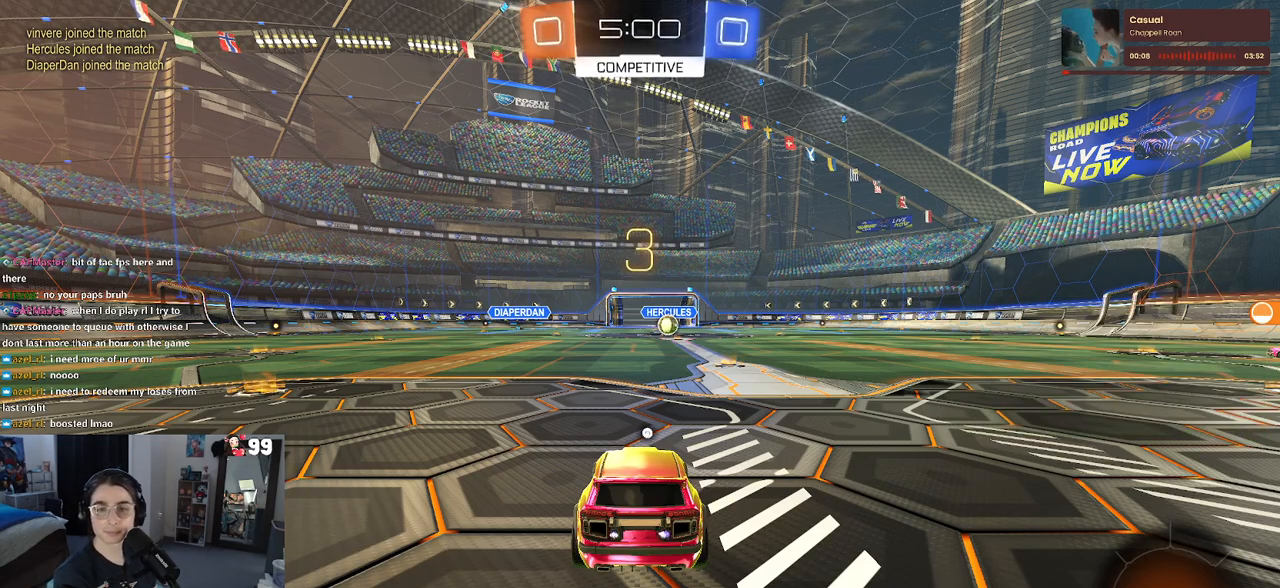
{"buttons": ["TRIANGLE"], "left_stick": "center", "right_stick": "center", "events": [[283, "TRIANGLE", "down"], [417, "TRIANGLE", "up"], [500, "TRIANGLE", "down"]]}
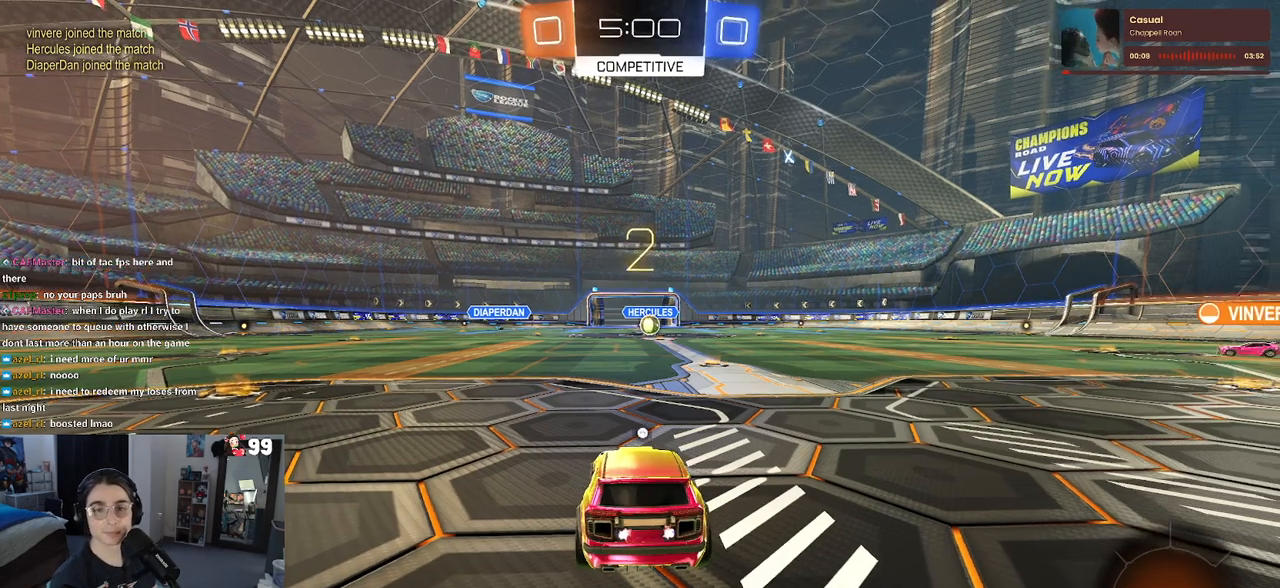
{"buttons": [], "left_stick": "center", "right_stick": "center", "events": [[117, "TRIANGLE", "up"]]}
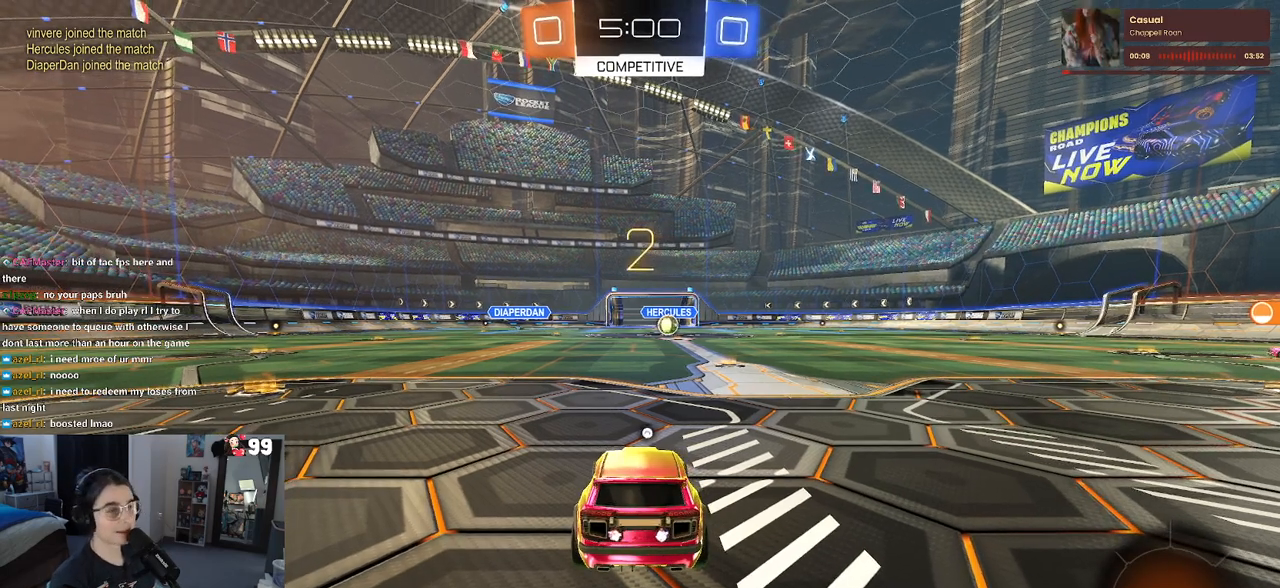
{"buttons": ["R2"], "left_stick": "center", "right_stick": "center", "events": [[100, "TRIANGLE", "down"], [183, "TRIANGLE", "up"], [400, "R2", "down"]]}
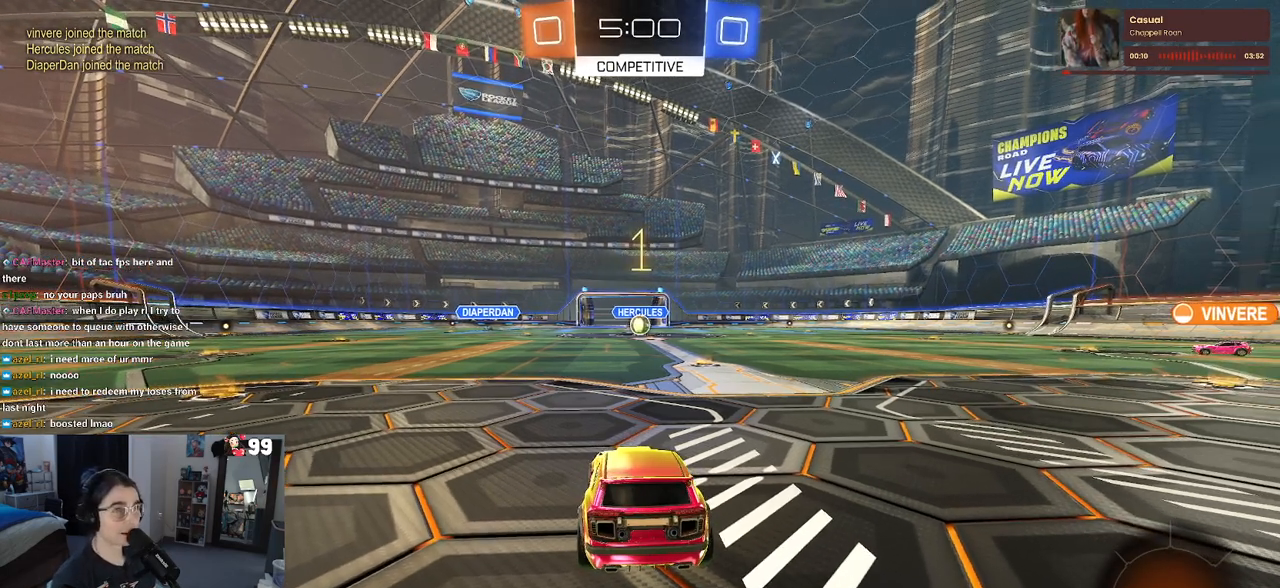
{"buttons": ["R2"], "left_stick": "center", "right_stick": "center", "events": []}
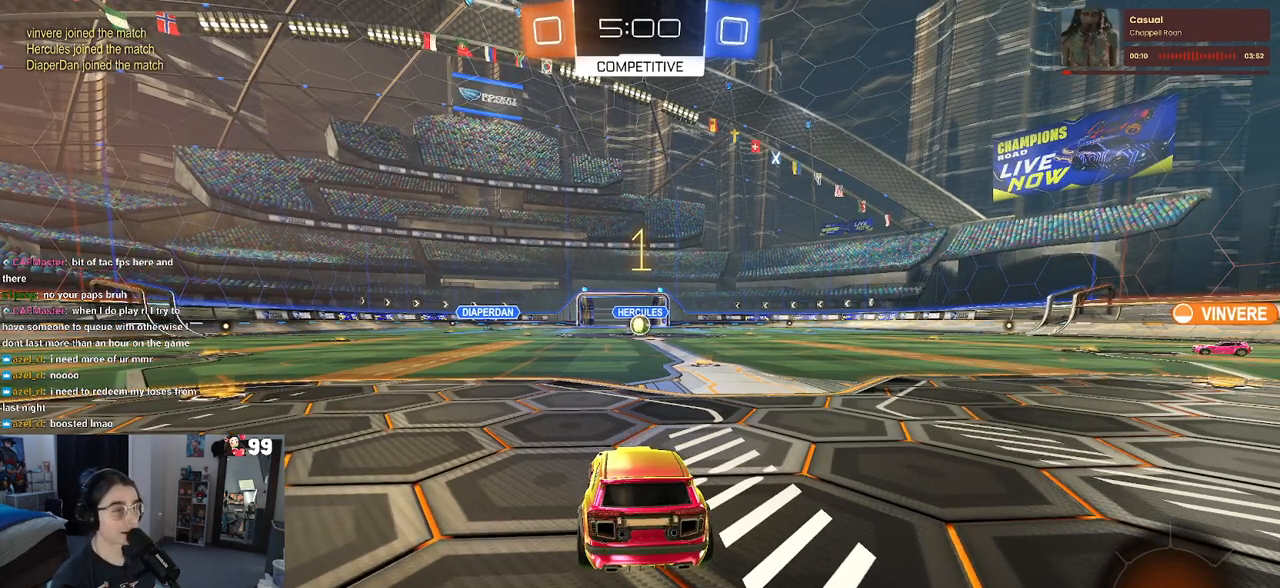
{"buttons": ["R2"], "left_stick": "center", "right_stick": "center", "events": [[83, "left_stick", "right"], [367, "left_stick", "center"]]}
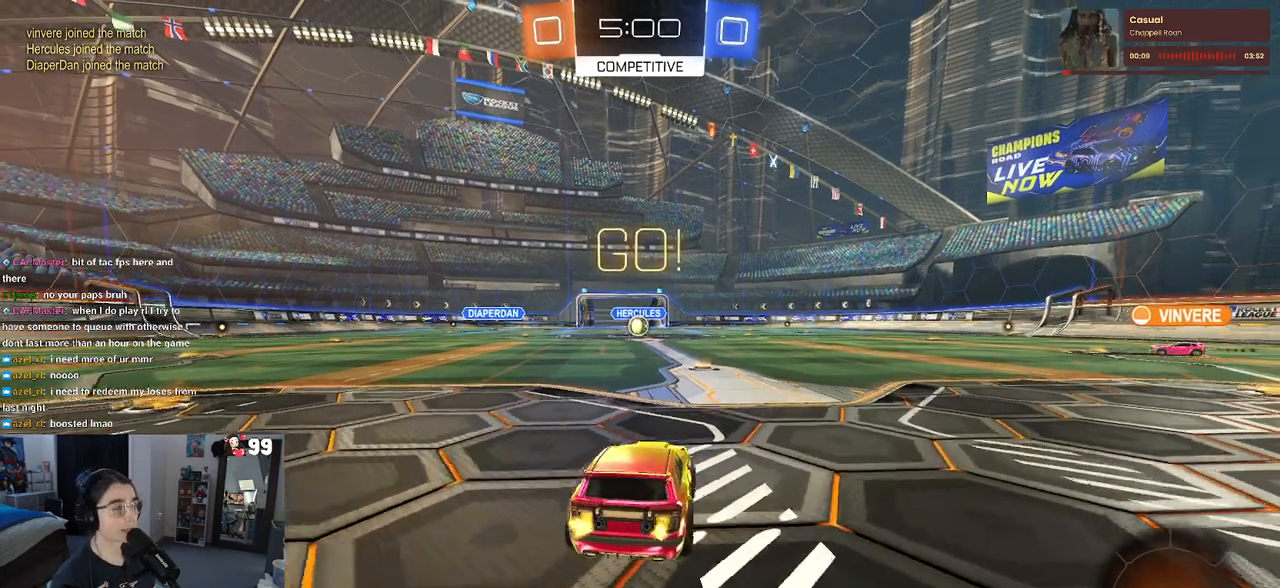
{"buttons": ["SQUARE", "R2"], "left_stick": "down", "right_stick": "center", "events": [[67, "left_stick", "right"], [200, "CROSS", "down"], [217, "left_stick", "up"], [267, "left_stick", "up-left"], [300, "CROSS", "up"], [367, "CROSS", "down"], [417, "SQUARE", "down"], [433, "CROSS", "up"], [467, "left_stick", "down"]]}
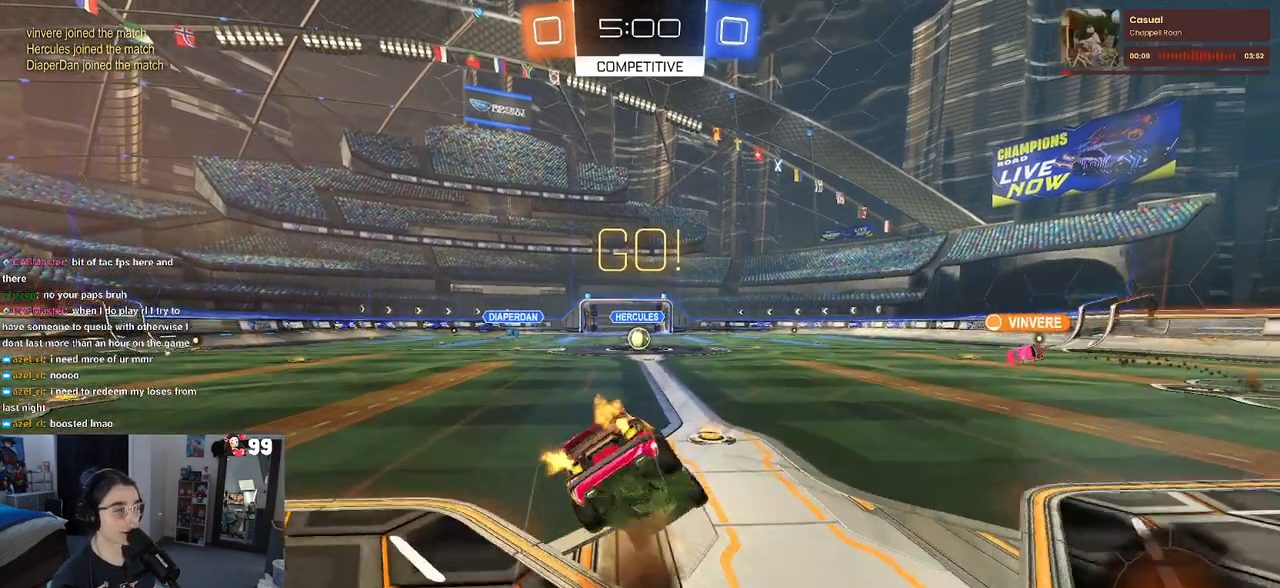
{"buttons": ["SQUARE", "R2"], "left_stick": "down-left", "right_stick": "center", "events": [[217, "left_stick", "down-left"]]}
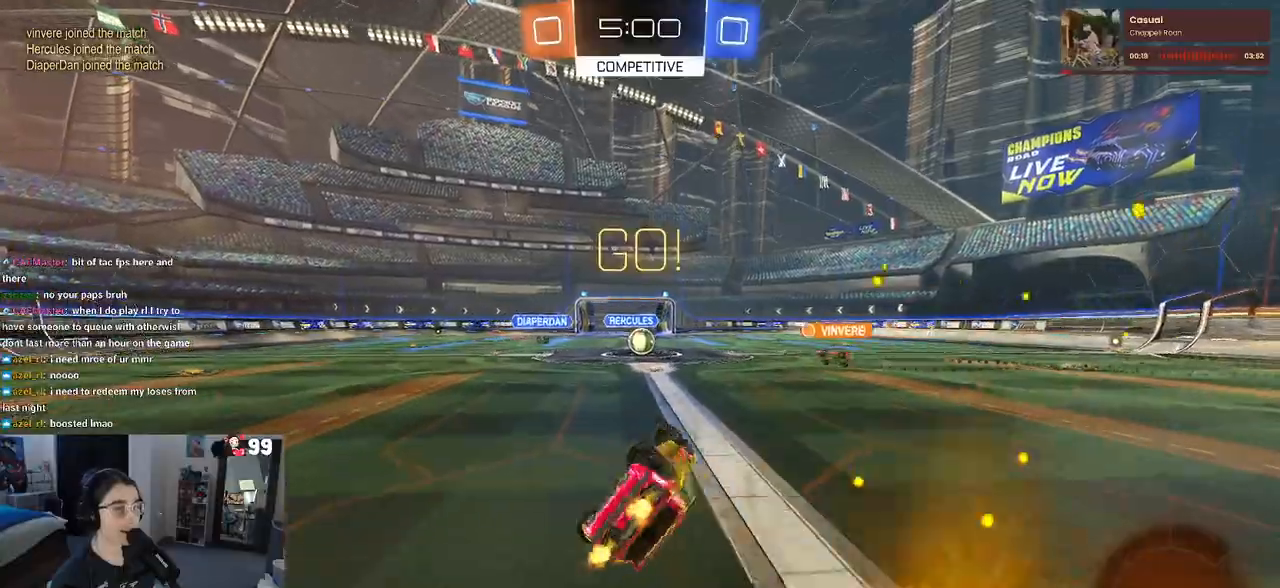
{"buttons": ["R2"], "left_stick": "center", "right_stick": "center", "events": [[317, "left_stick", "center"], [333, "SQUARE", "up"]]}